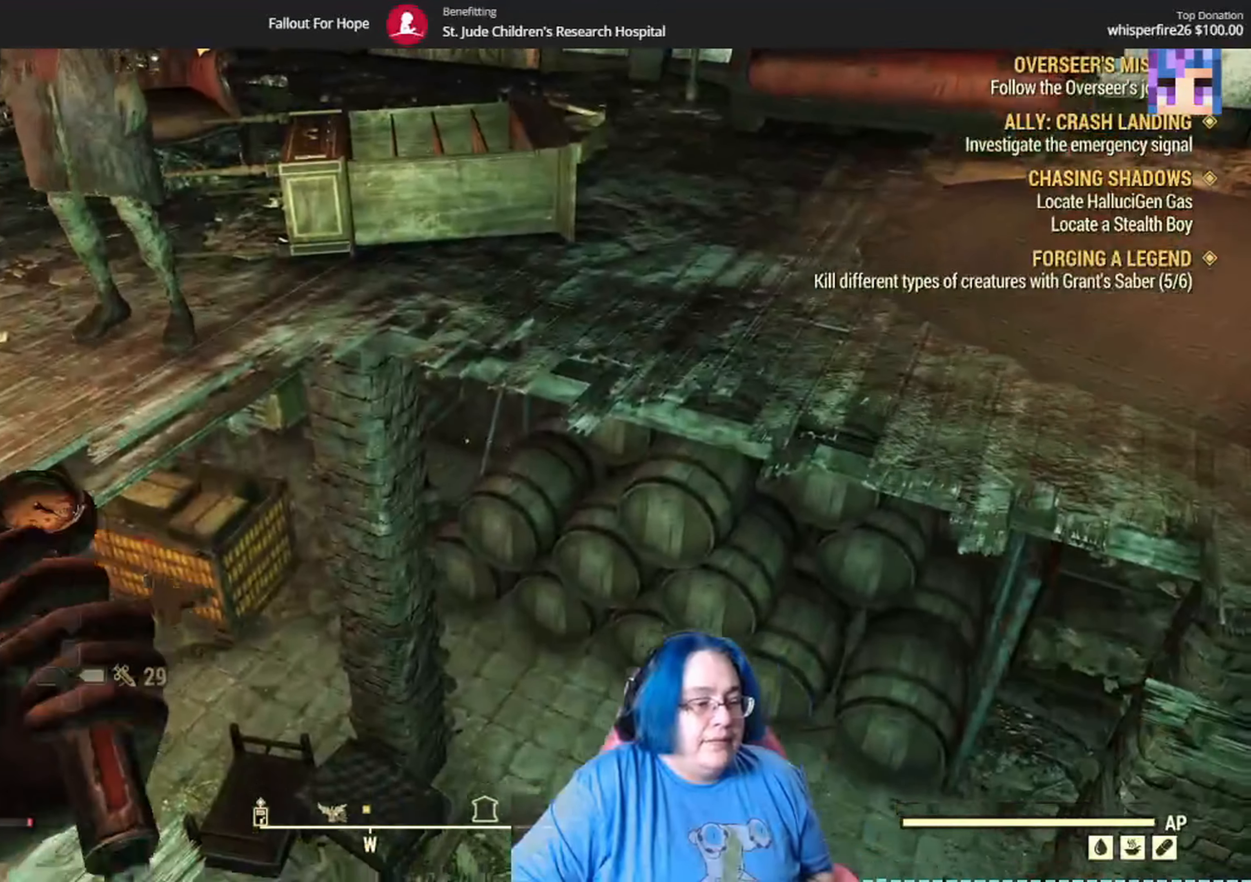
Gameplay with a controller (Xbox layout); each line is a JSON object with the inputs held at the frame after it (dt_ms = milliseconds from this image to that frame). "events" lists button and stick changes between this image and that frame as [ms after this image, input, new state], when the widget could be followed in between.
{"dt_ms": 500, "buttons": [], "left_stick": "up-left", "right_stick": "right", "events": [[67, "left_stick", "up"], [67, "right_stick", "right"], [267, "left_stick", "up-left"]]}
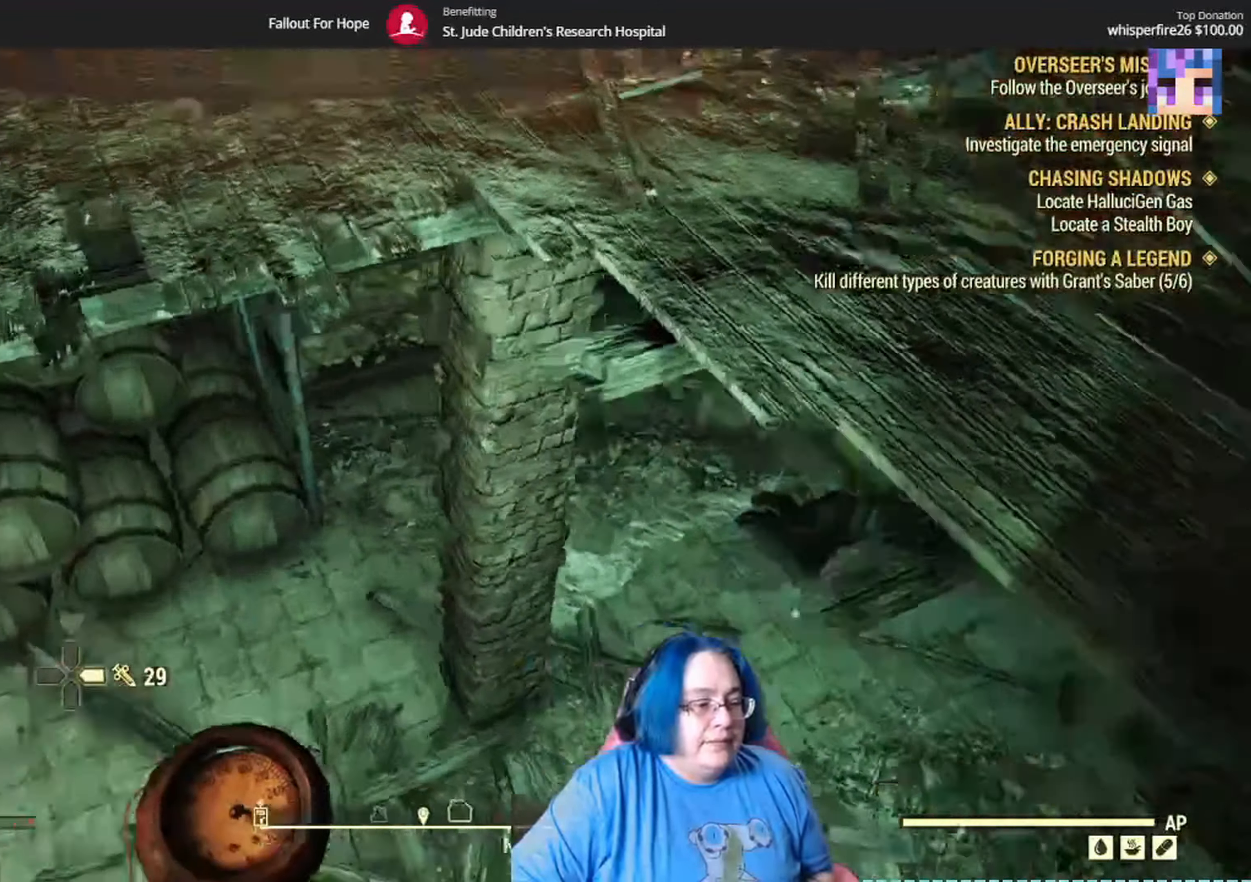
{"dt_ms": 501, "buttons": [], "left_stick": "up", "right_stick": "up-right", "events": [[167, "right_stick", "up-right"], [267, "left_stick", "up"]]}
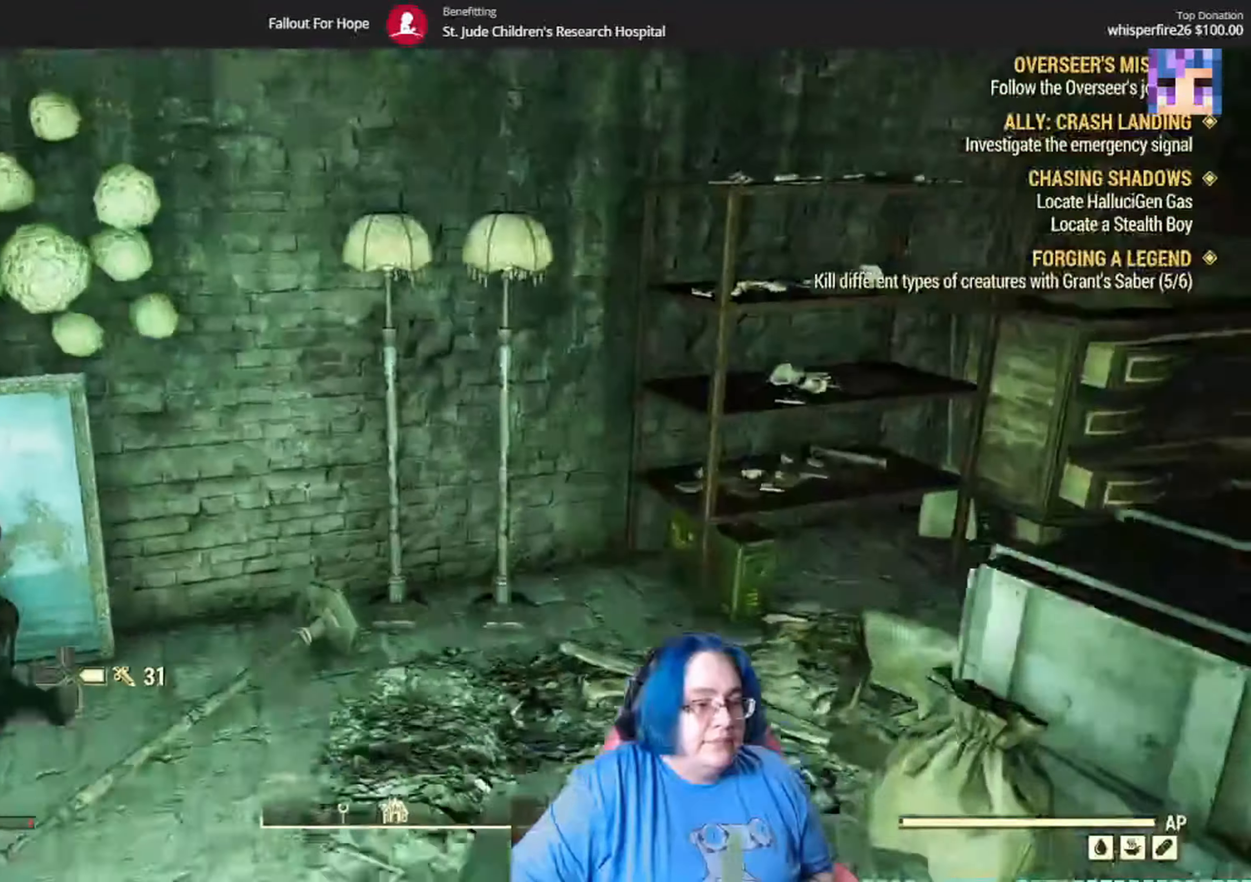
{"dt_ms": 500, "buttons": [], "left_stick": "down-right", "right_stick": "right", "events": [[133, "Y", "down"], [133, "right_stick", "right"], [200, "Y", "up"], [267, "left_stick", "center"], [334, "left_stick", "down-right"]]}
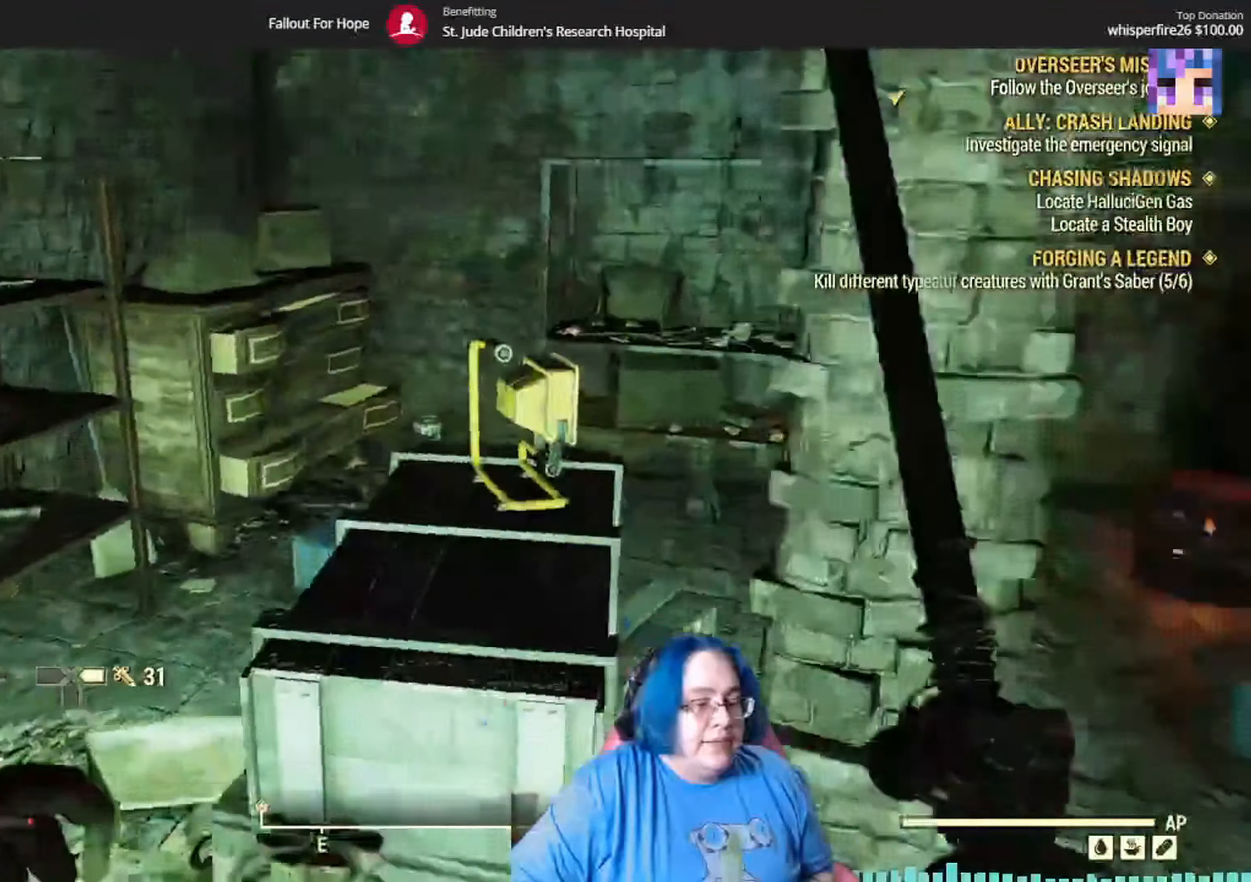
{"dt_ms": 501, "buttons": [], "left_stick": "up", "right_stick": "center", "events": [[134, "right_stick", "down-right"], [167, "left_stick", "up-right"], [234, "right_stick", "center"], [501, "left_stick", "up"]]}
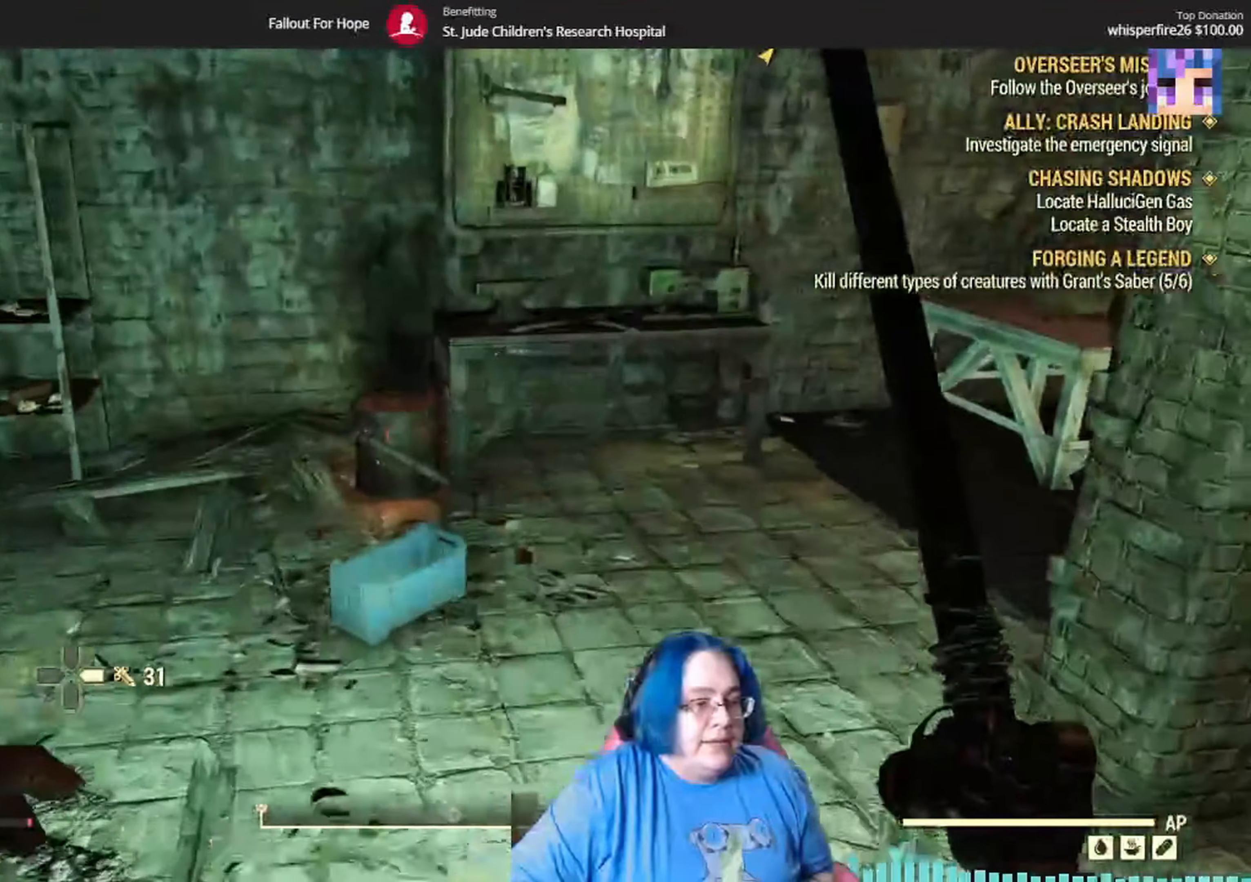
{"dt_ms": 500, "buttons": [], "left_stick": "up", "right_stick": "center", "events": [[133, "right_stick", "down"], [334, "right_stick", "center"]]}
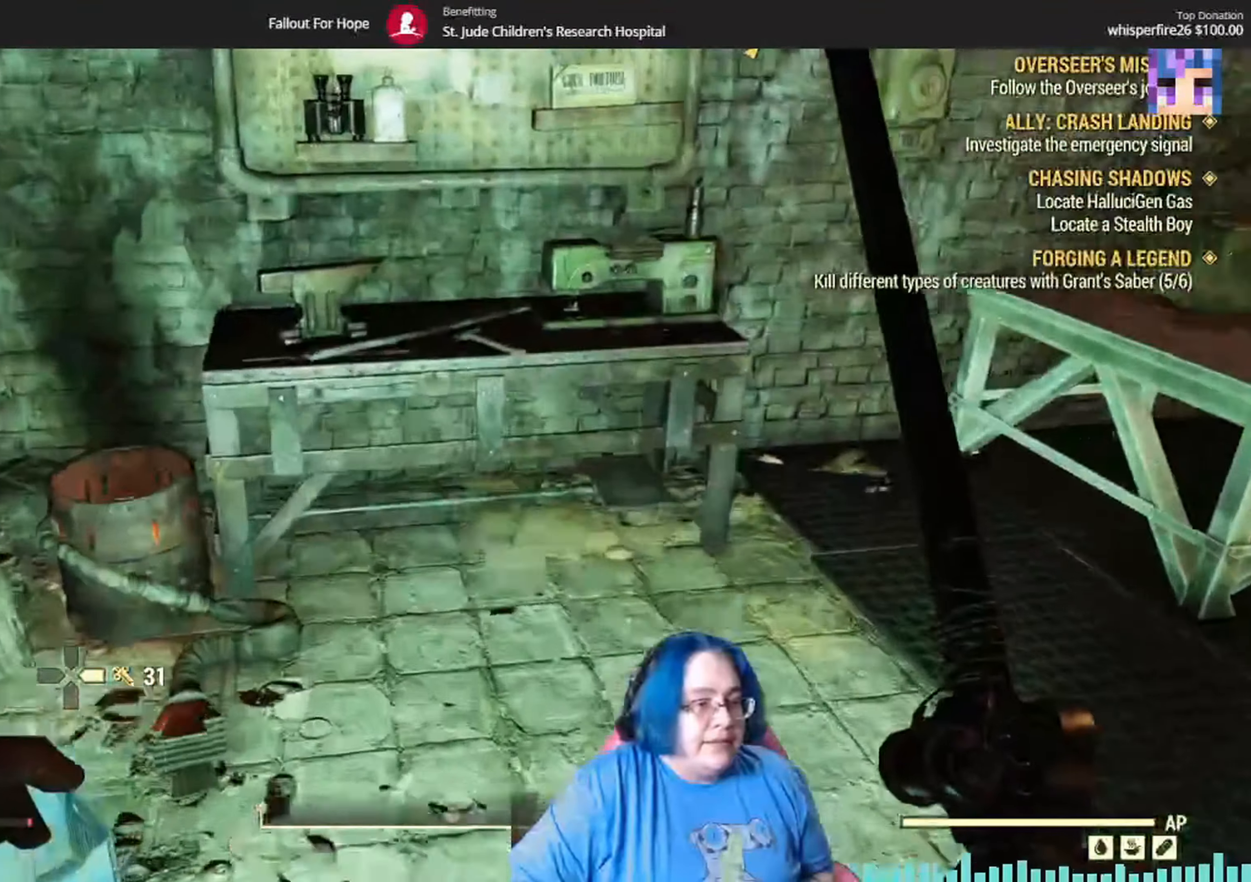
{"dt_ms": 501, "buttons": [], "left_stick": "center", "right_stick": "center", "events": [[101, "right_stick", "down"], [301, "right_stick", "center"], [334, "left_stick", "center"]]}
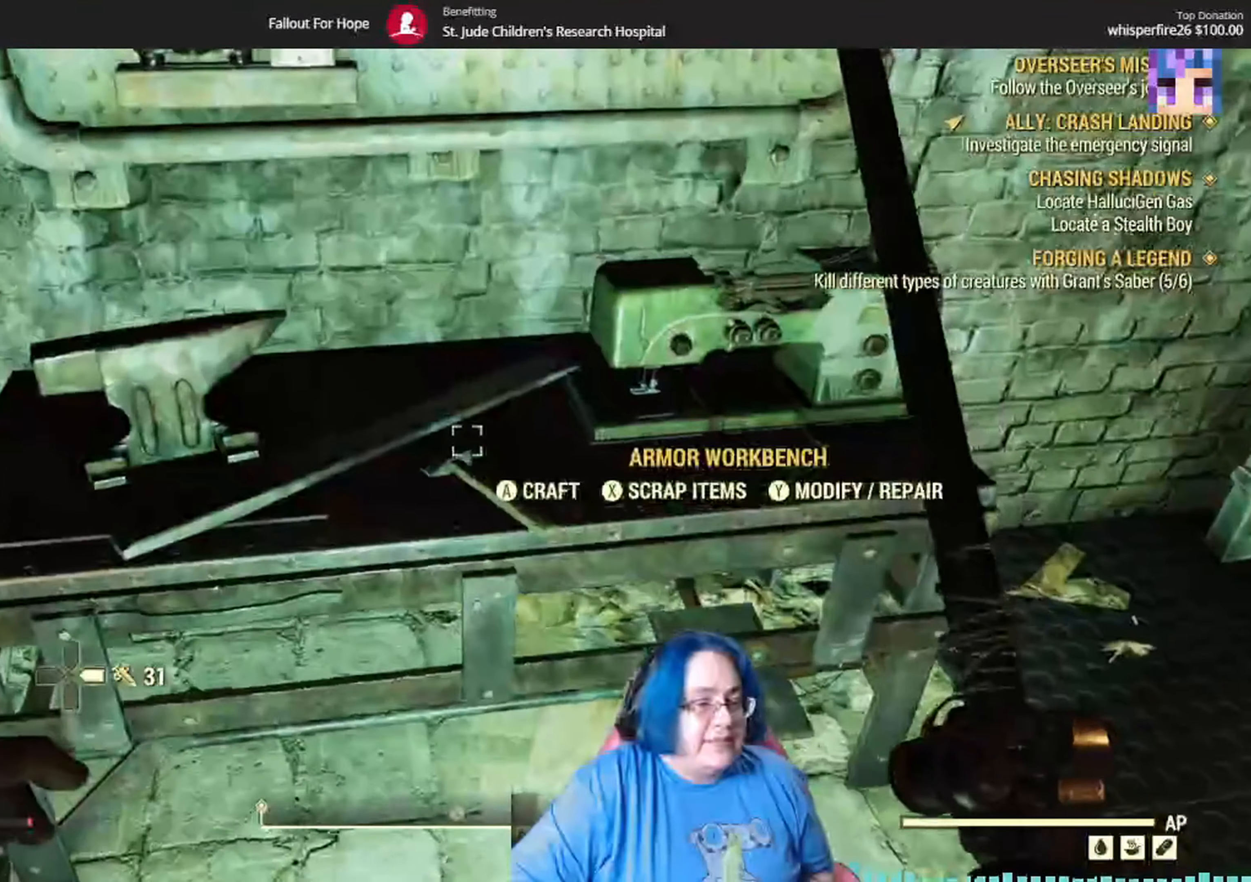
{"dt_ms": 500, "buttons": ["X"], "left_stick": "center", "right_stick": "center", "events": [[400, "X", "down"]]}
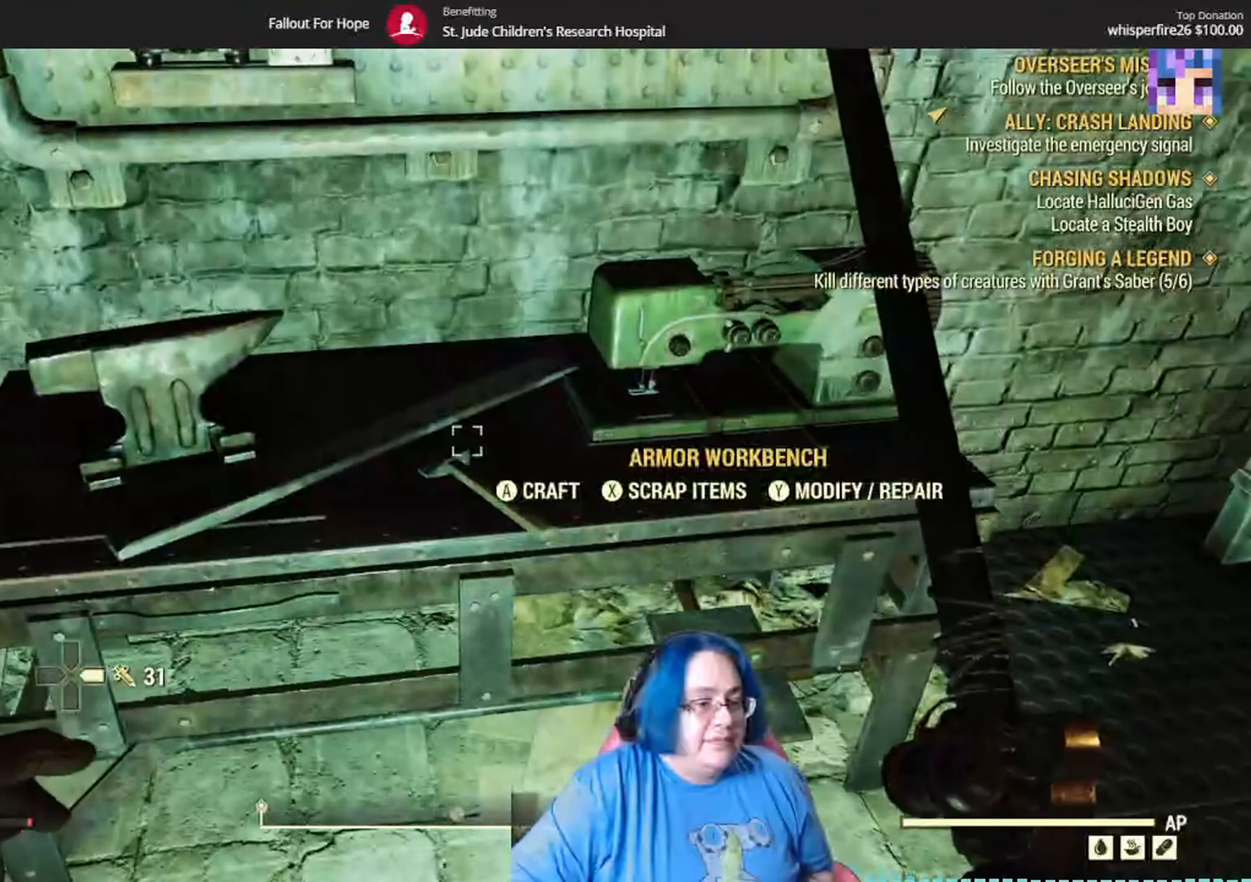
{"dt_ms": 501, "buttons": [], "left_stick": "center", "right_stick": "center", "events": [[34, "X", "up"]]}
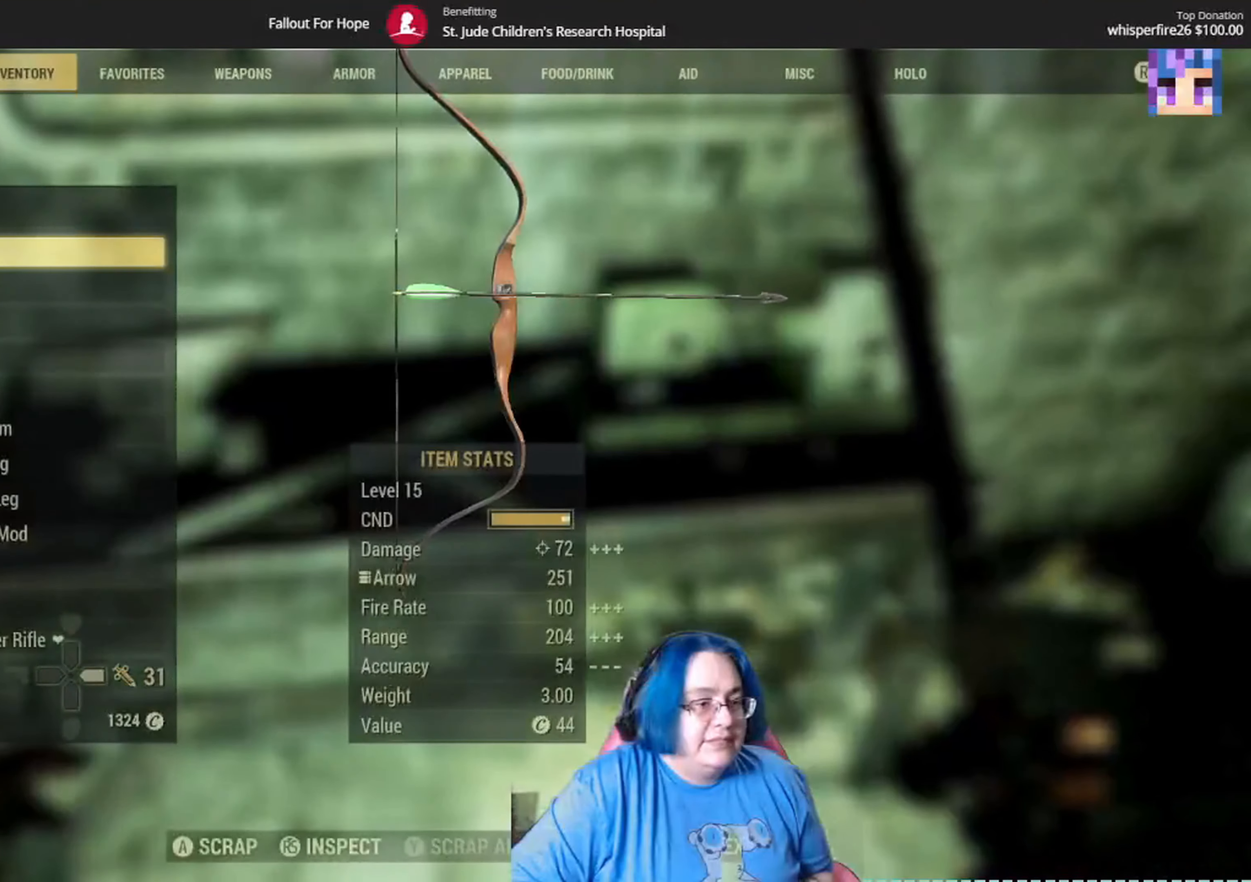
{"dt_ms": 968, "buttons": [], "left_stick": "center", "right_stick": "center", "events": [[401, "Y", "down"], [534, "Y", "up"]]}
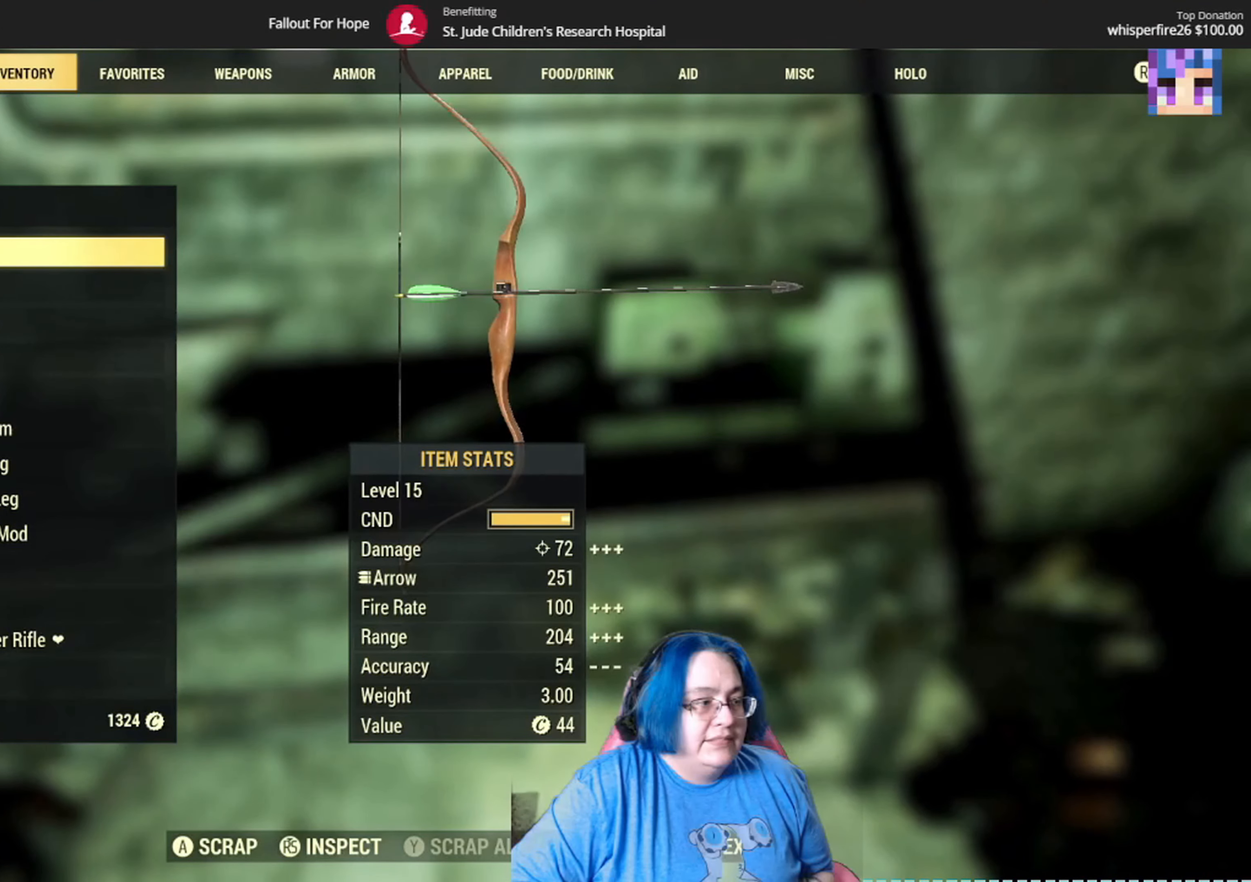
{"dt_ms": 500, "buttons": [], "left_stick": "center", "right_stick": "center", "events": []}
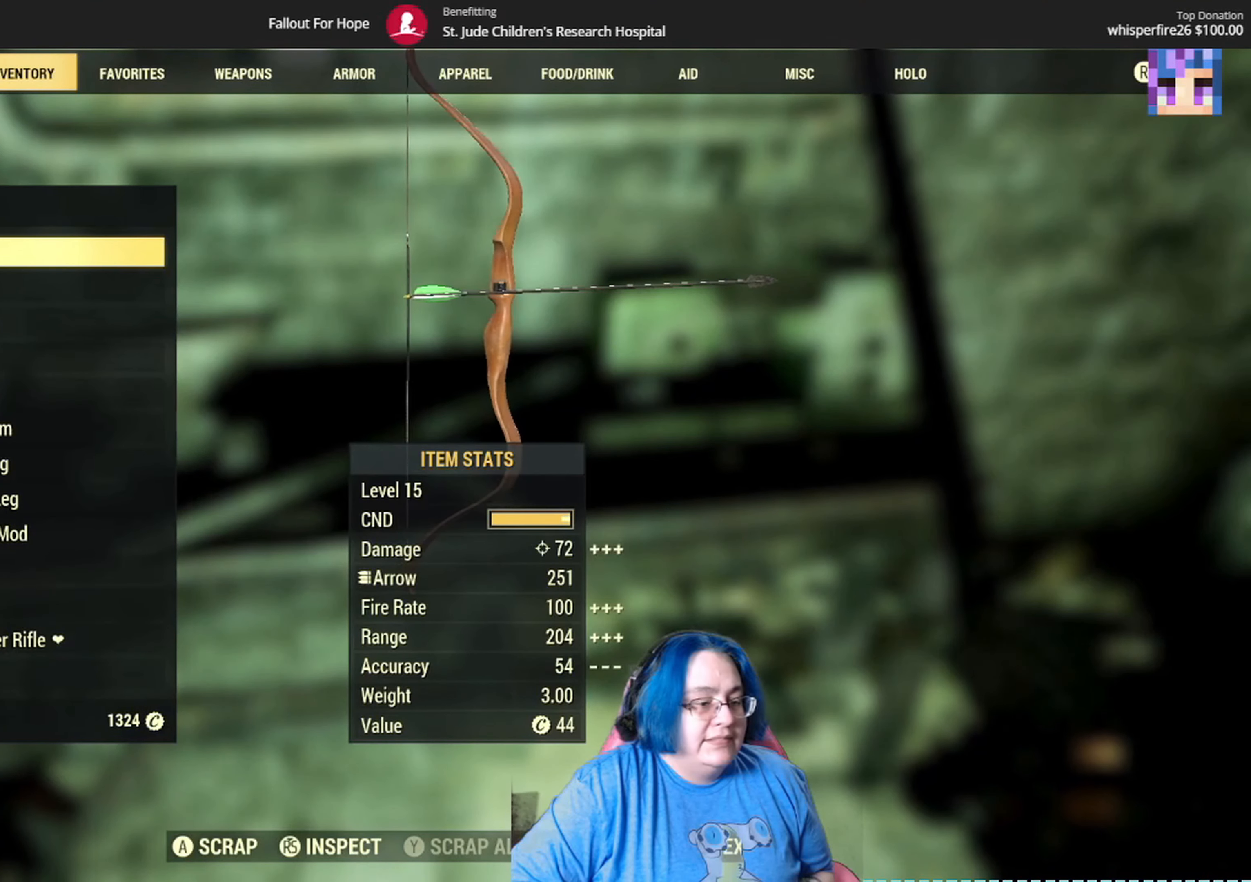
{"dt_ms": 501, "buttons": ["DPAD_DOWN"], "left_stick": "center", "right_stick": "center", "events": [[501, "DPAD_DOWN", "down"]]}
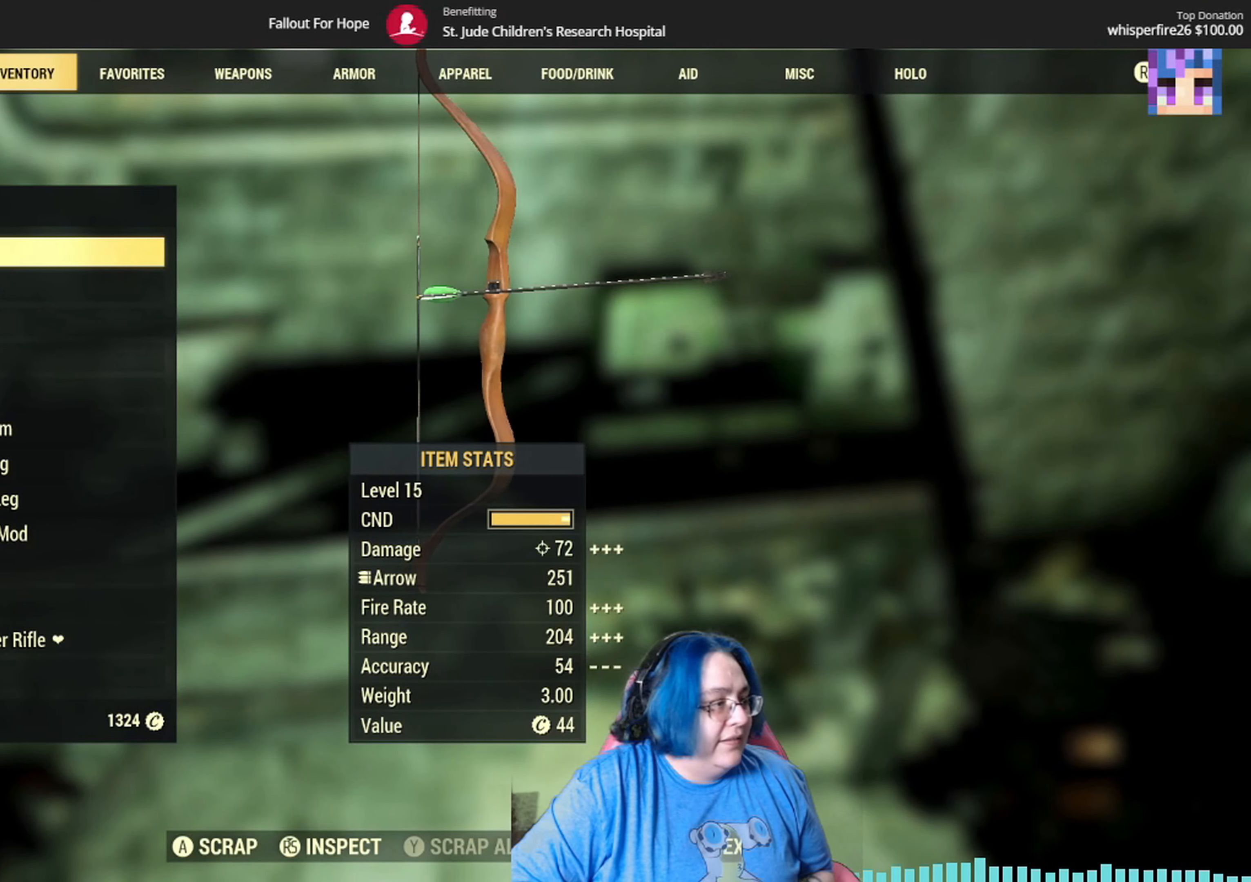
{"dt_ms": 500, "buttons": ["DPAD_DOWN"], "left_stick": "center", "right_stick": "center", "events": [[133, "DPAD_DOWN", "up"], [267, "DPAD_DOWN", "down"], [400, "DPAD_DOWN", "up"], [467, "DPAD_DOWN", "down"]]}
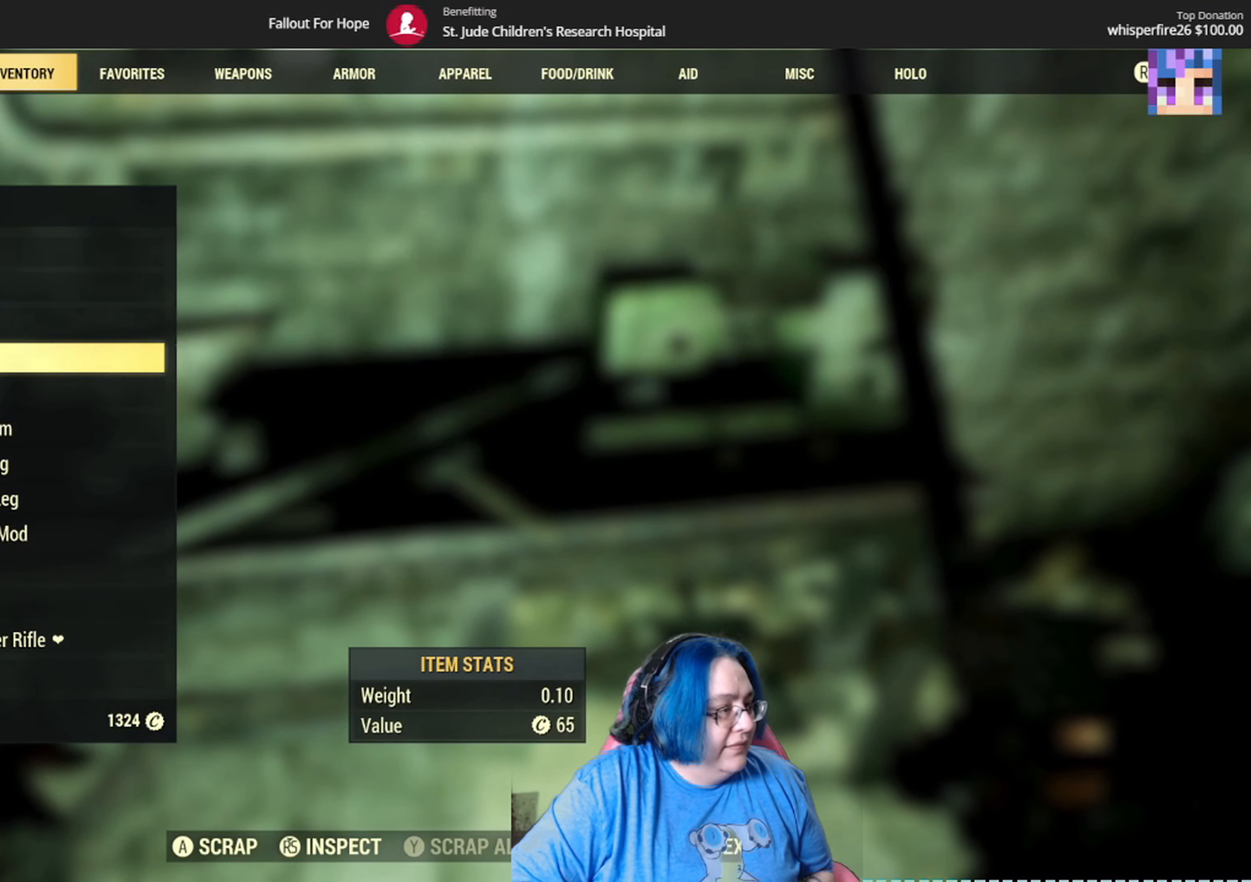
{"dt_ms": 501, "buttons": ["DPAD_DOWN"], "left_stick": "center", "right_stick": "center", "events": [[67, "DPAD_DOWN", "up"], [134, "DPAD_DOWN", "down"], [201, "DPAD_DOWN", "up"], [301, "DPAD_DOWN", "down"], [401, "DPAD_DOWN", "up"], [468, "DPAD_DOWN", "down"]]}
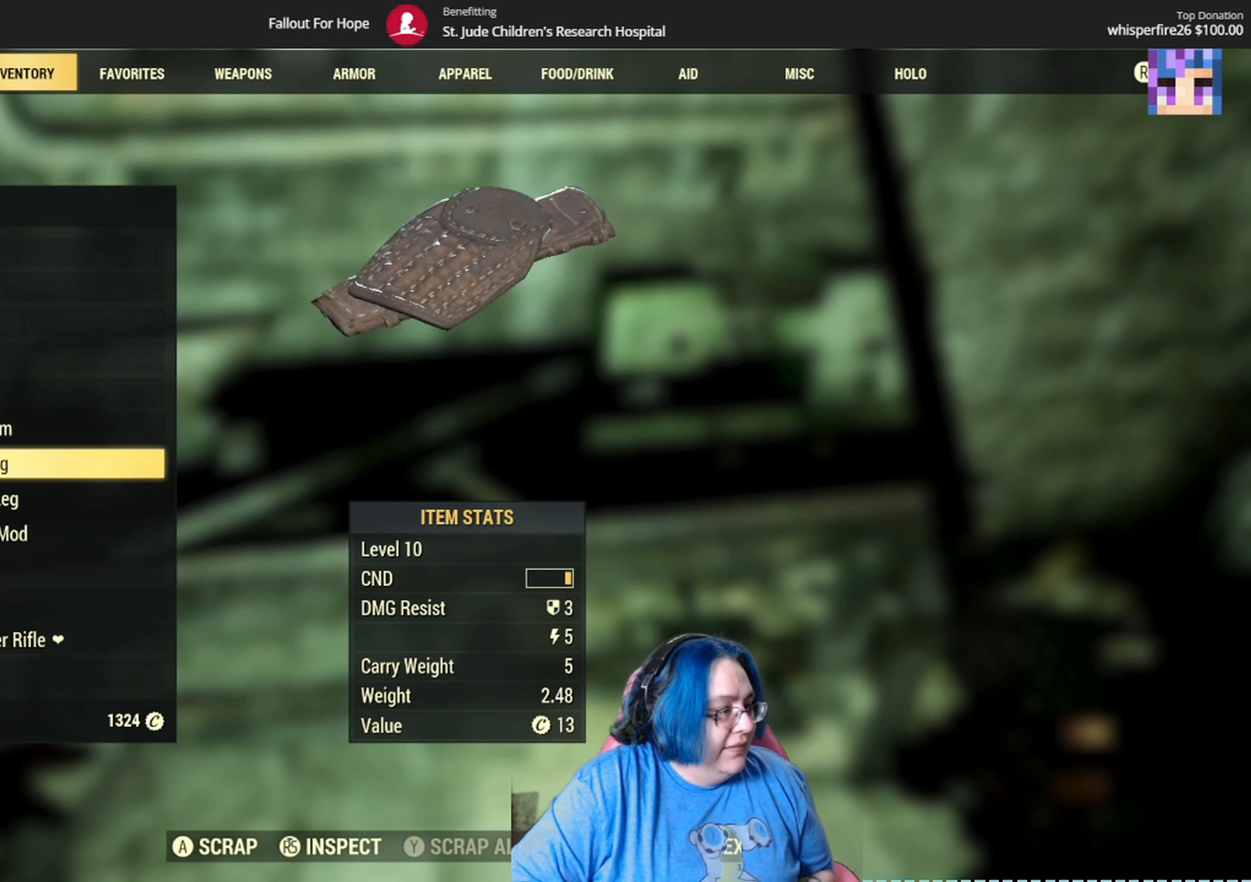
{"dt_ms": 500, "buttons": [], "left_stick": "center", "right_stick": "center", "events": [[67, "DPAD_DOWN", "up"], [133, "DPAD_DOWN", "down"], [234, "DPAD_DOWN", "up"], [300, "DPAD_DOWN", "down"], [434, "DPAD_DOWN", "up"]]}
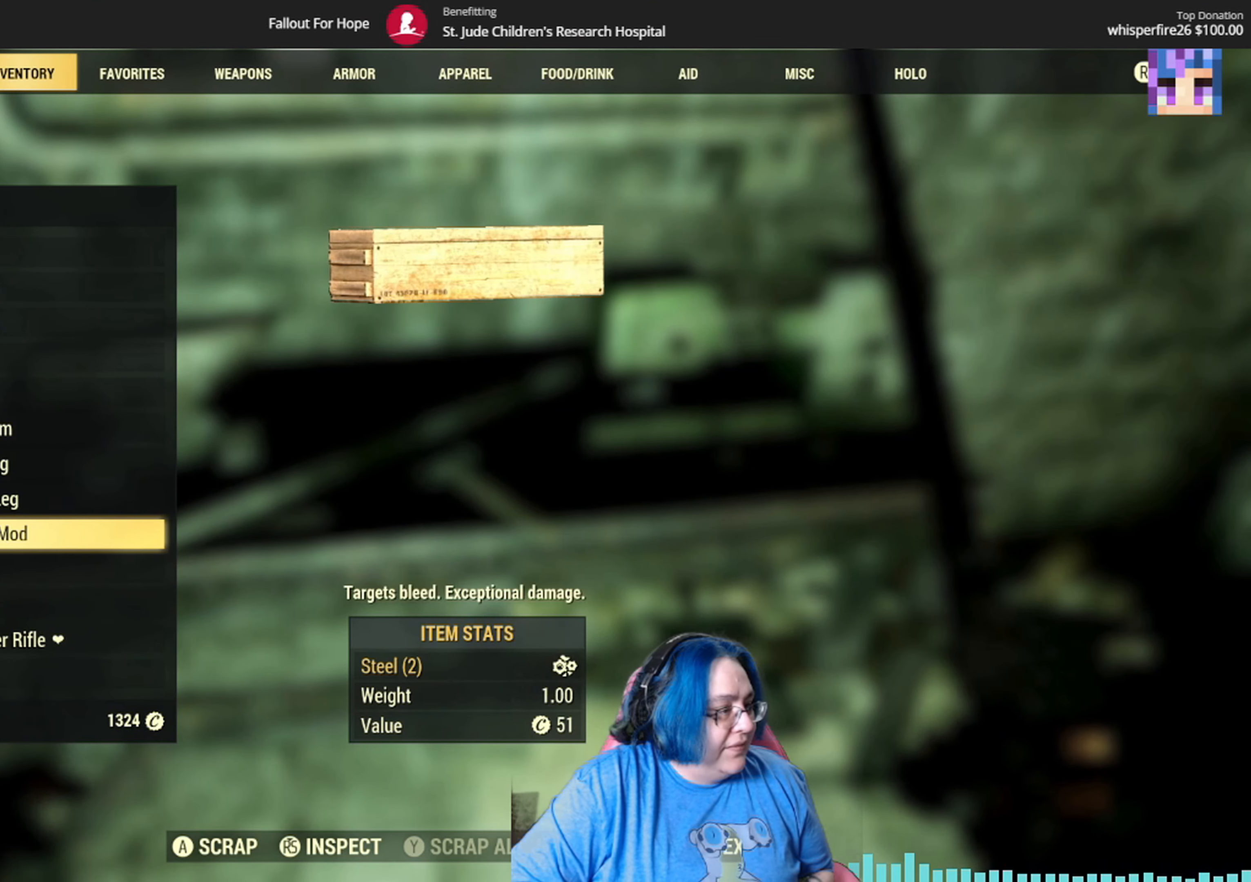
{"dt_ms": 501, "buttons": ["A"], "left_stick": "center", "right_stick": "center", "events": [[401, "A", "down"]]}
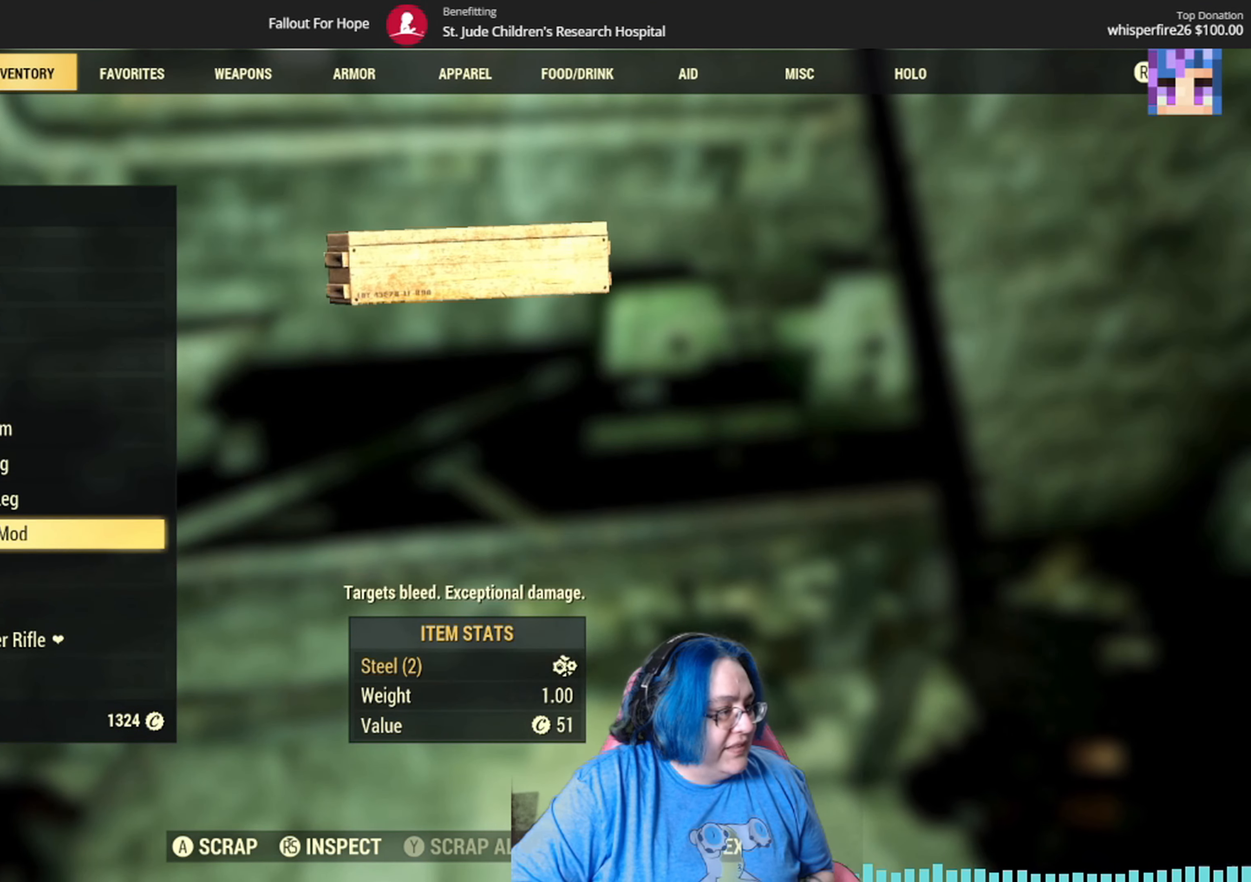
{"dt_ms": 500, "buttons": [], "left_stick": "center", "right_stick": "center", "events": [[33, "A", "up"], [400, "A", "down"], [500, "A", "up"]]}
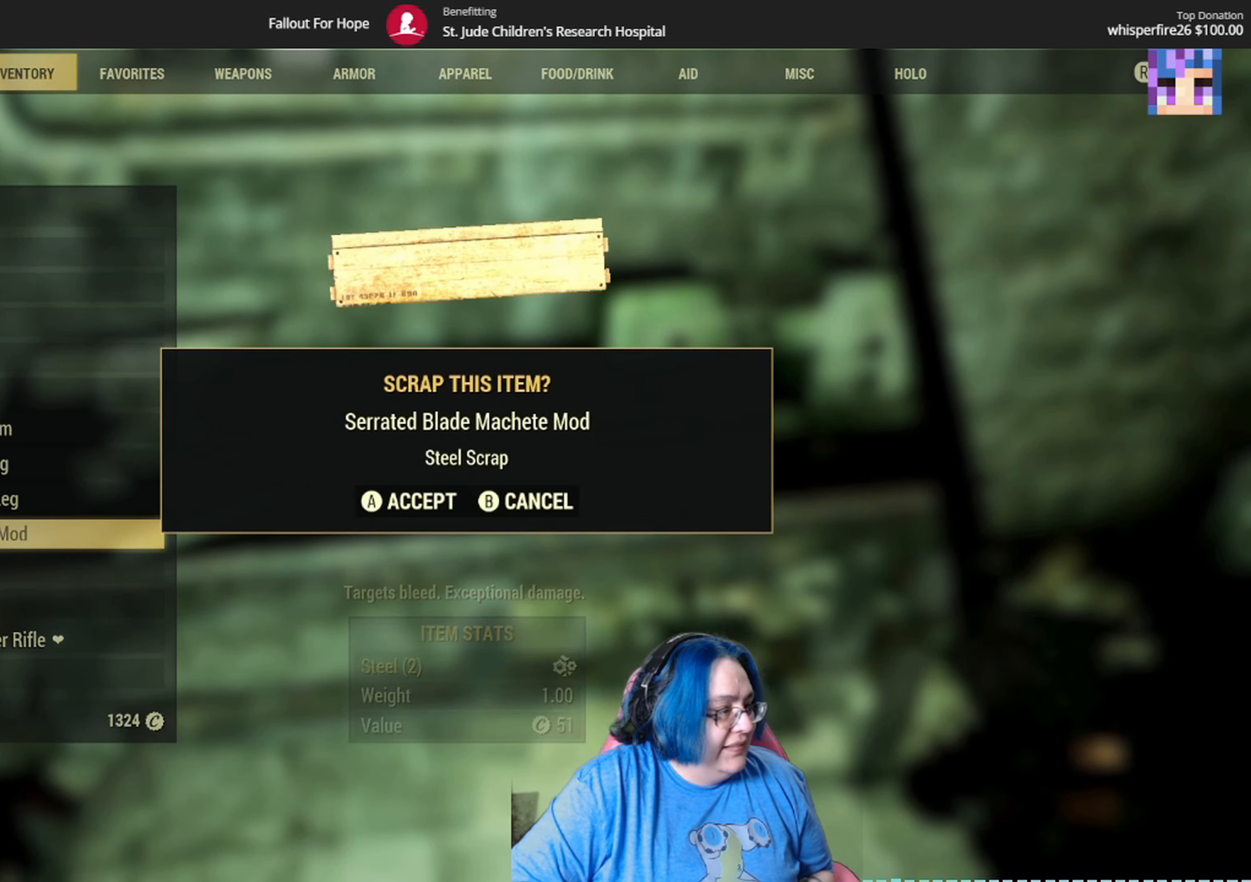
{"dt_ms": 501, "buttons": ["DPAD_DOWN"], "left_stick": "center", "right_stick": "center", "events": [[468, "DPAD_DOWN", "down"]]}
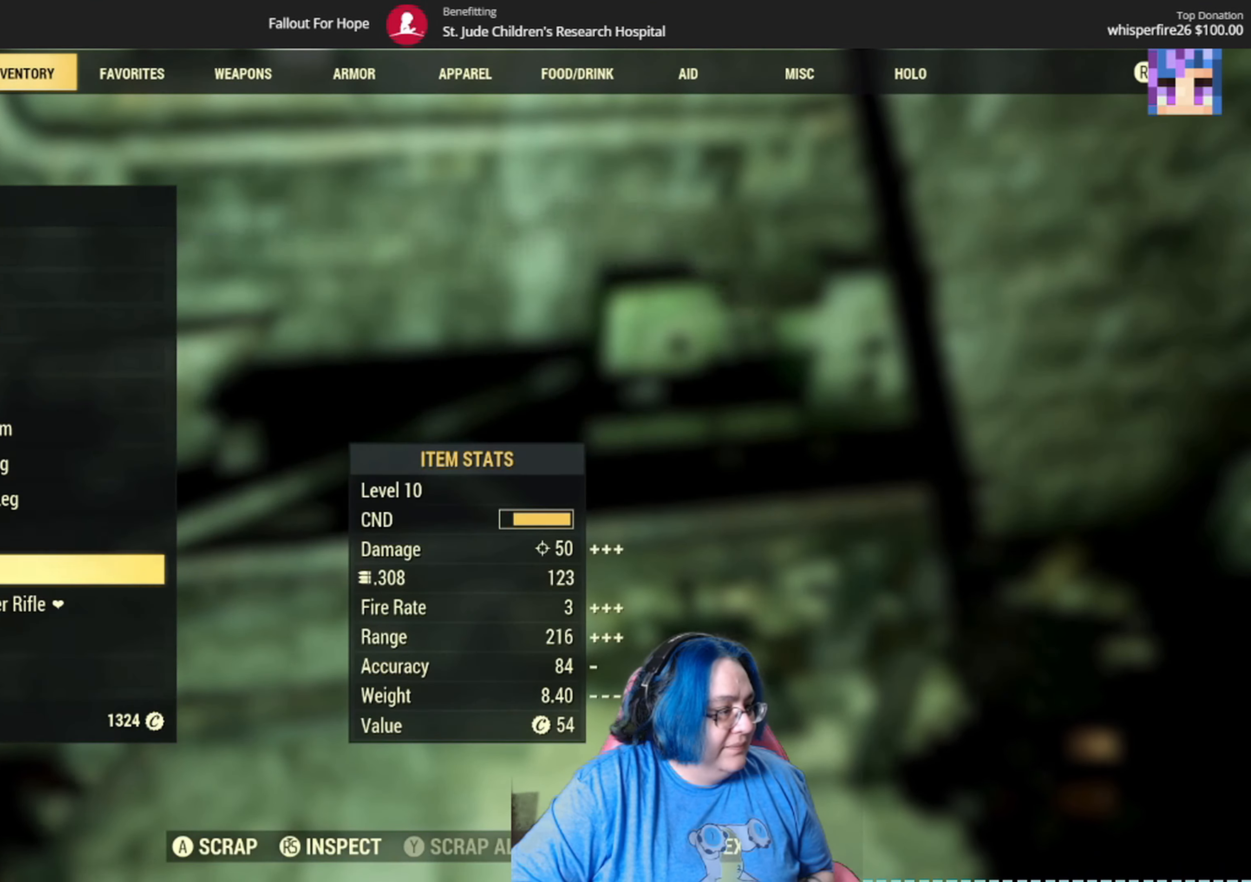
{"dt_ms": 501, "buttons": [], "left_stick": "center", "right_stick": "center", "events": [[134, "DPAD_DOWN", "up"], [301, "A", "down"], [434, "A", "up"]]}
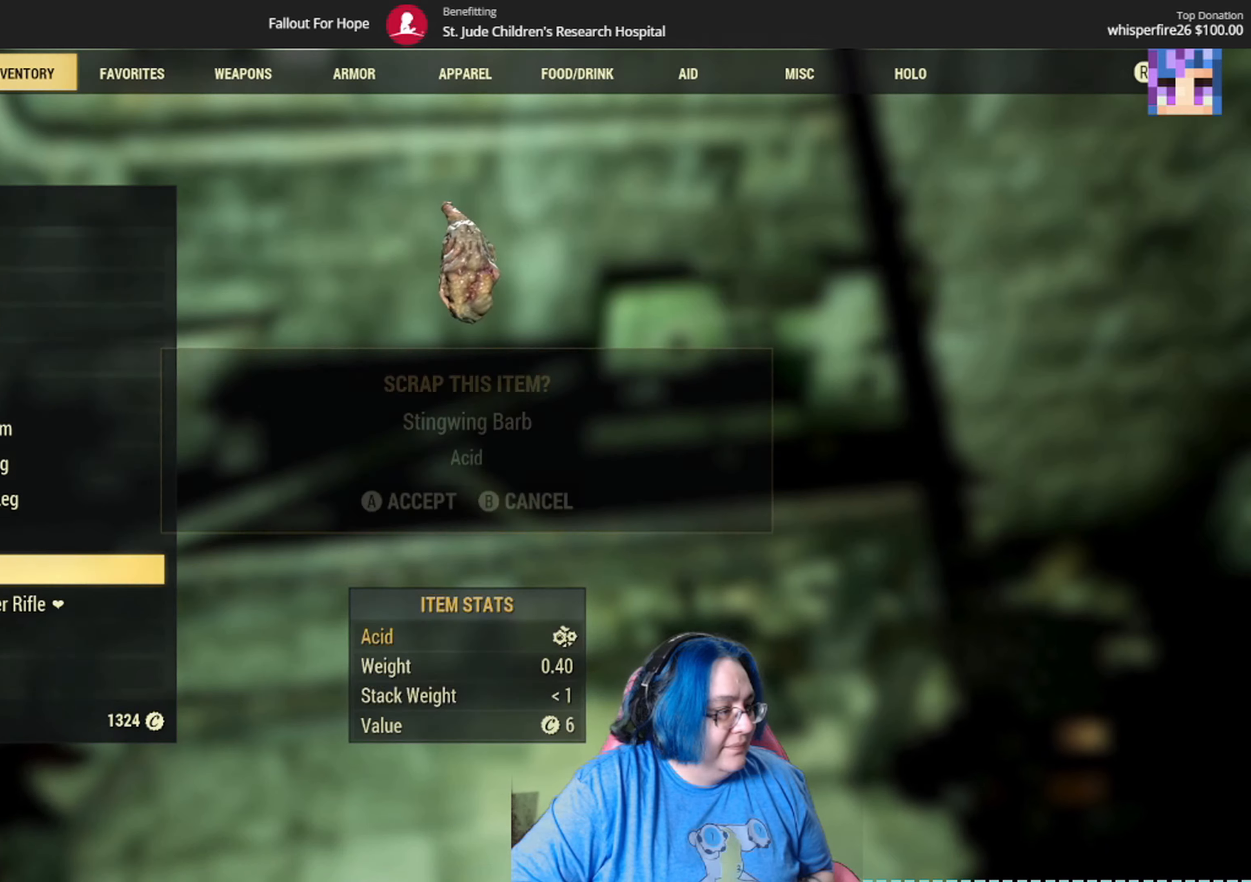
{"dt_ms": 500, "buttons": [], "left_stick": "center", "right_stick": "center", "events": [[267, "A", "down"], [400, "A", "up"]]}
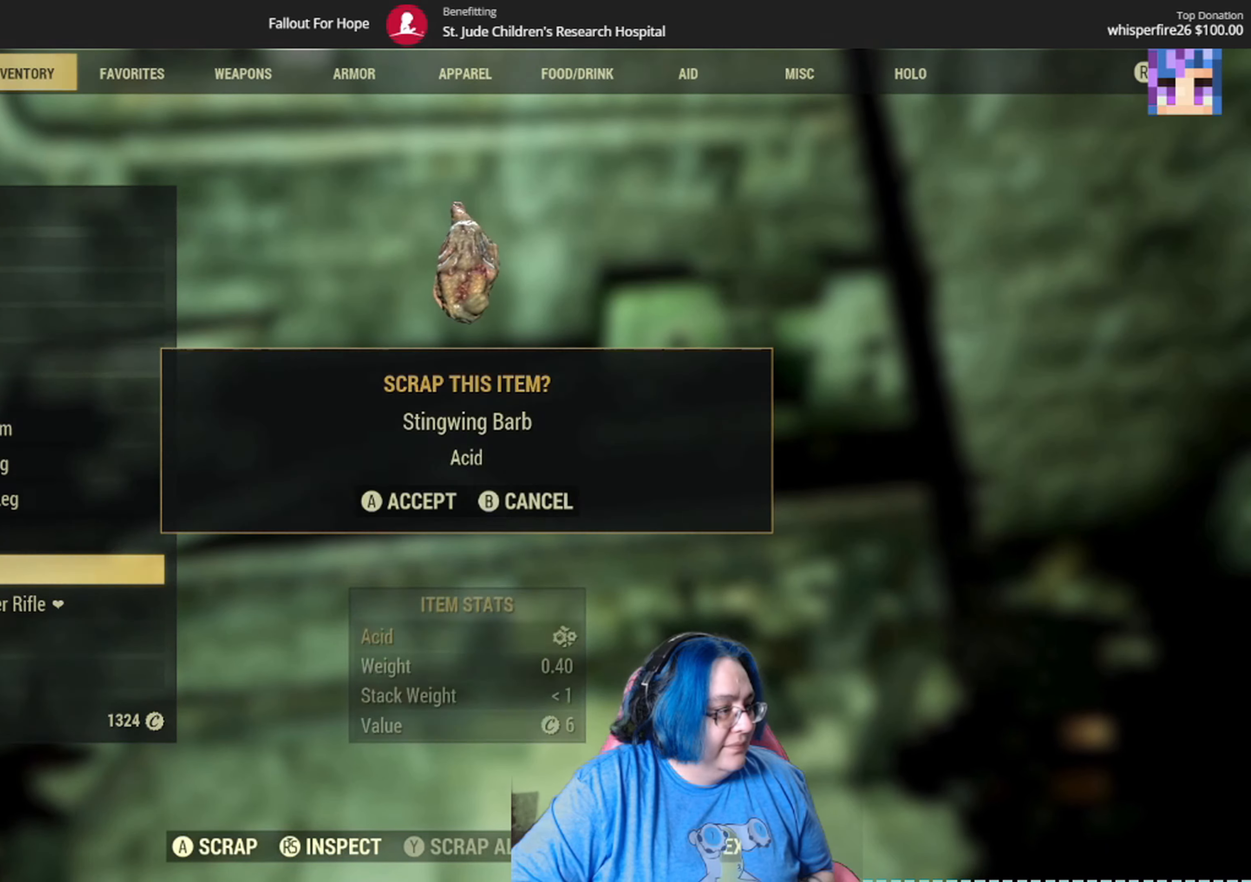
{"dt_ms": 501, "buttons": [], "left_stick": "center", "right_stick": "center", "events": []}